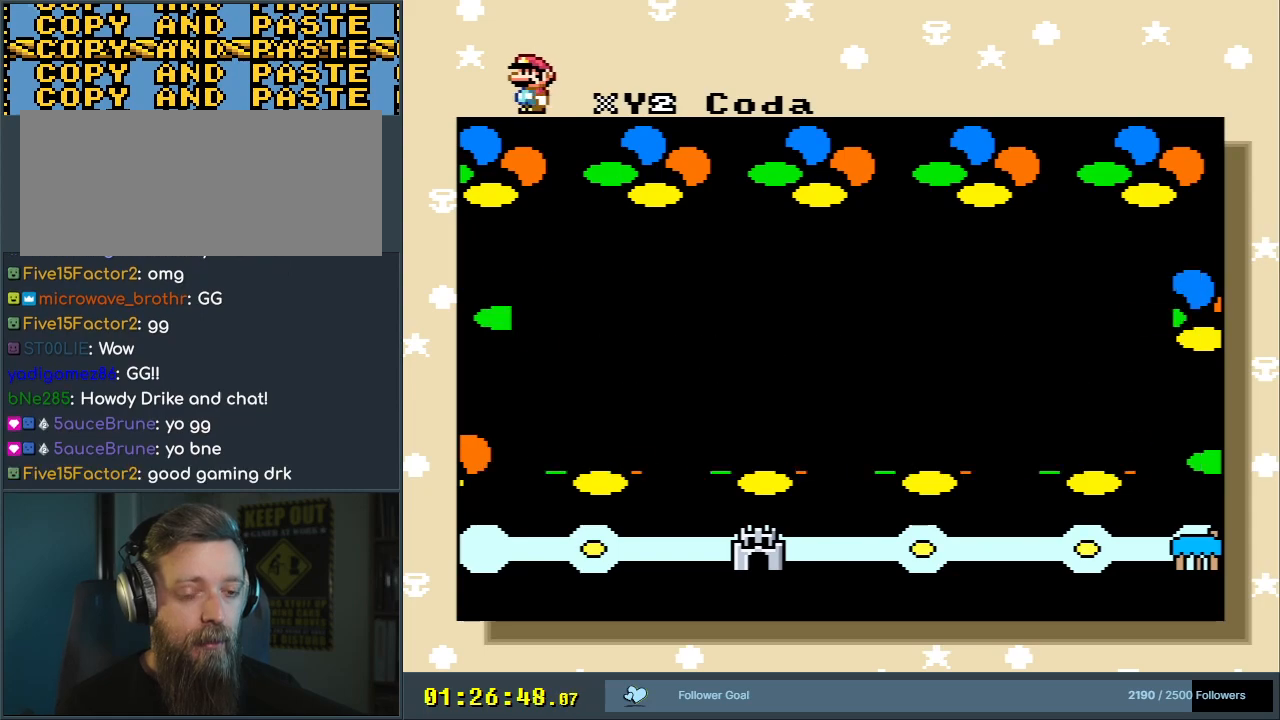
Gameplay with a controller (Nintendo layout); each line is a JSON object with the inputs held at the frame after it. "events" lists button and stick changes between this image and that frame as [ms after this image, input, new state], when the widget could be followed in between. Not read: L3 R3.
{"buttons": [], "events": [[17, "A", "down"], [150, "A", "up"]]}
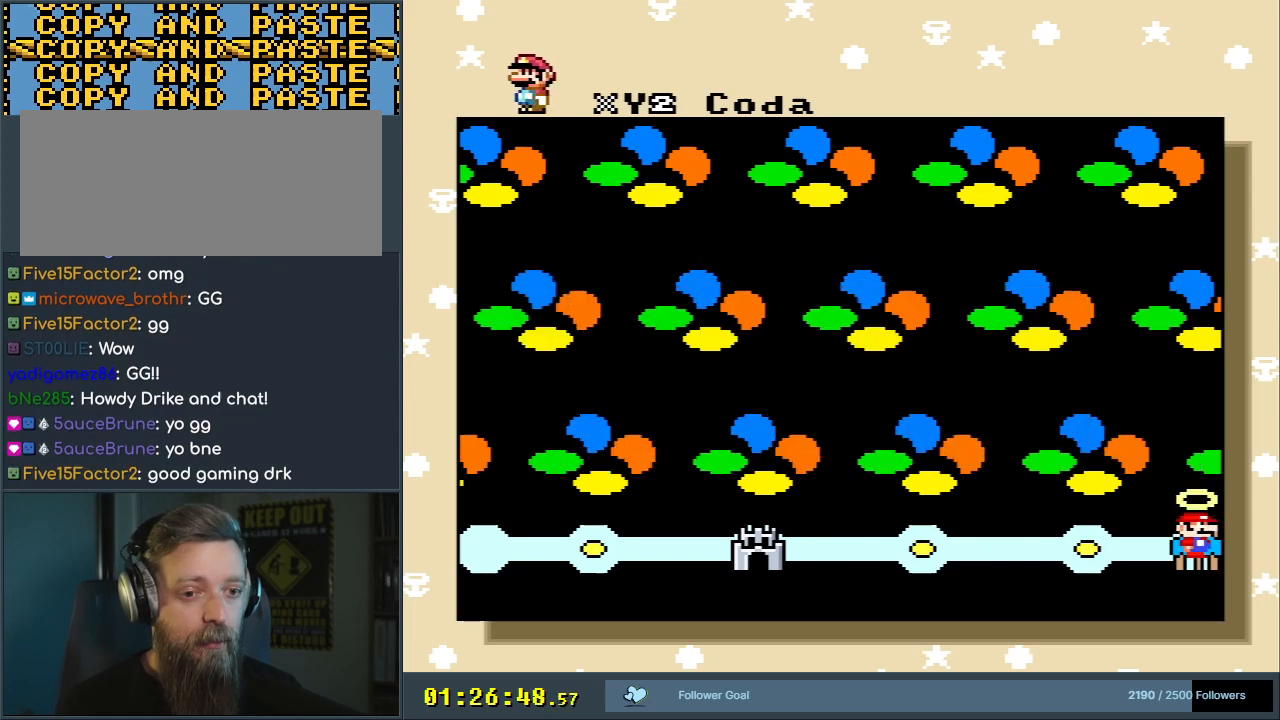
{"buttons": [], "events": []}
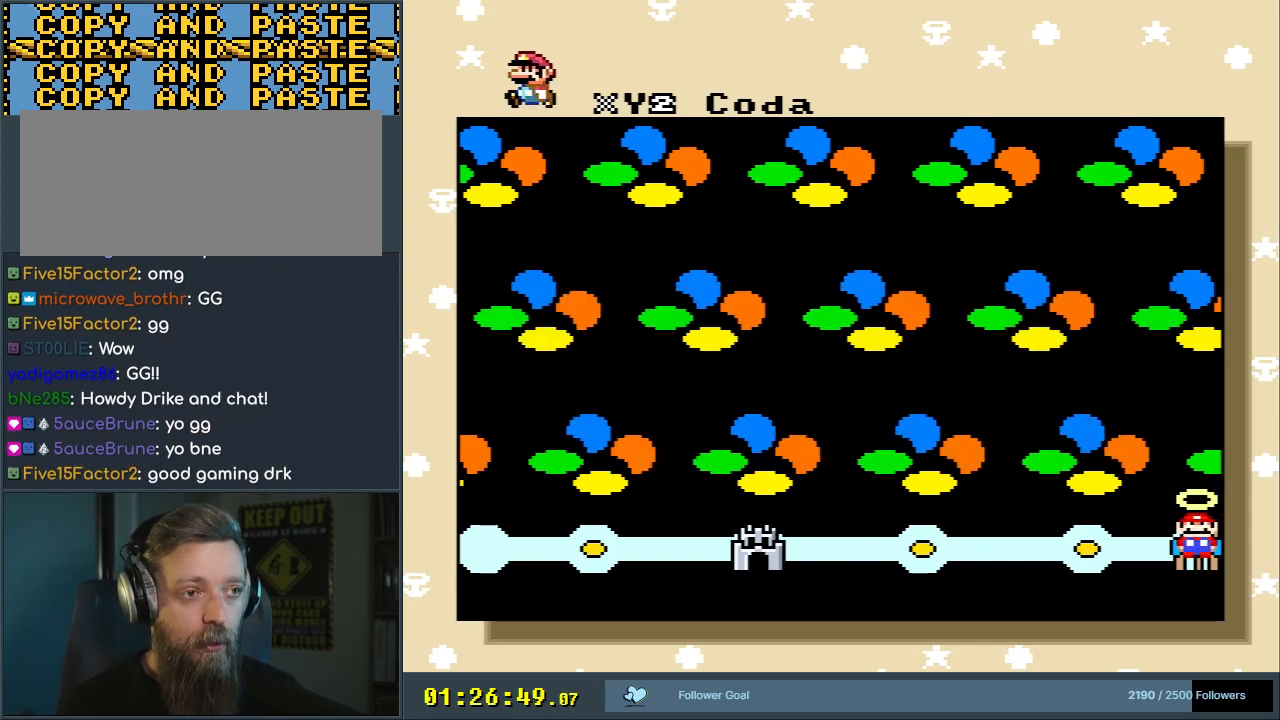
{"buttons": [], "events": []}
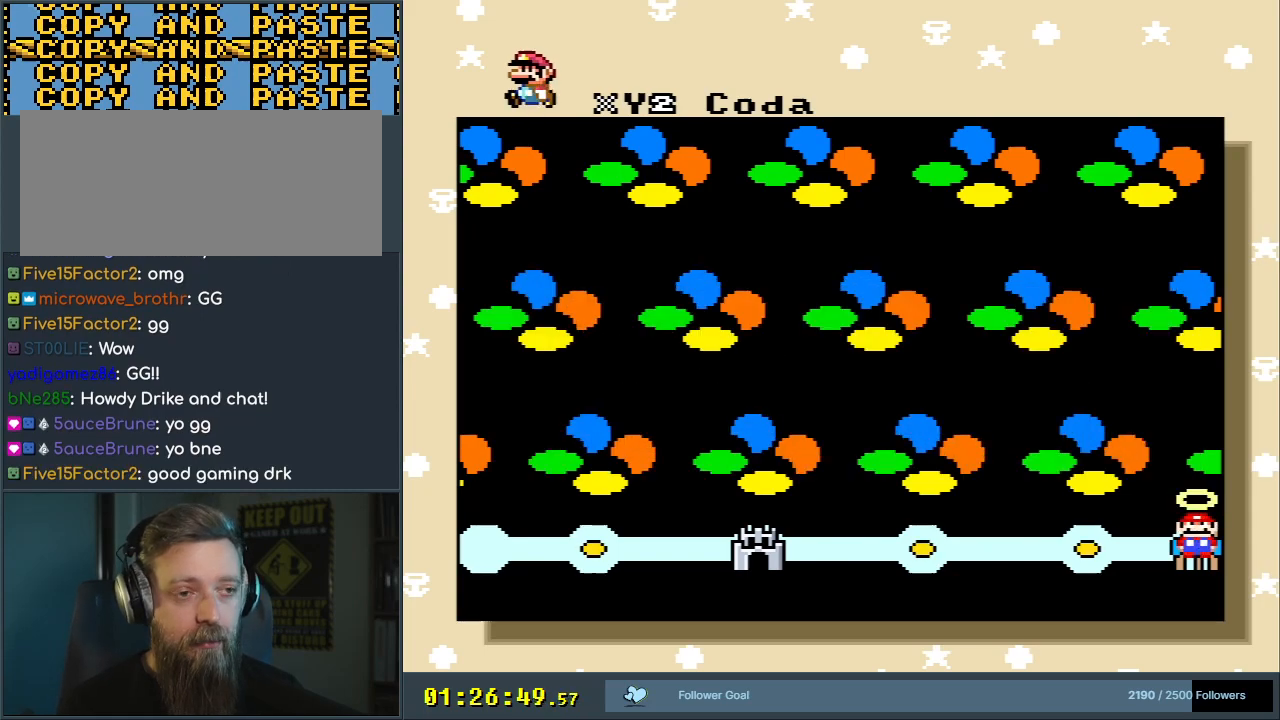
{"buttons": [], "events": [[67, "A", "down"], [267, "A", "up"]]}
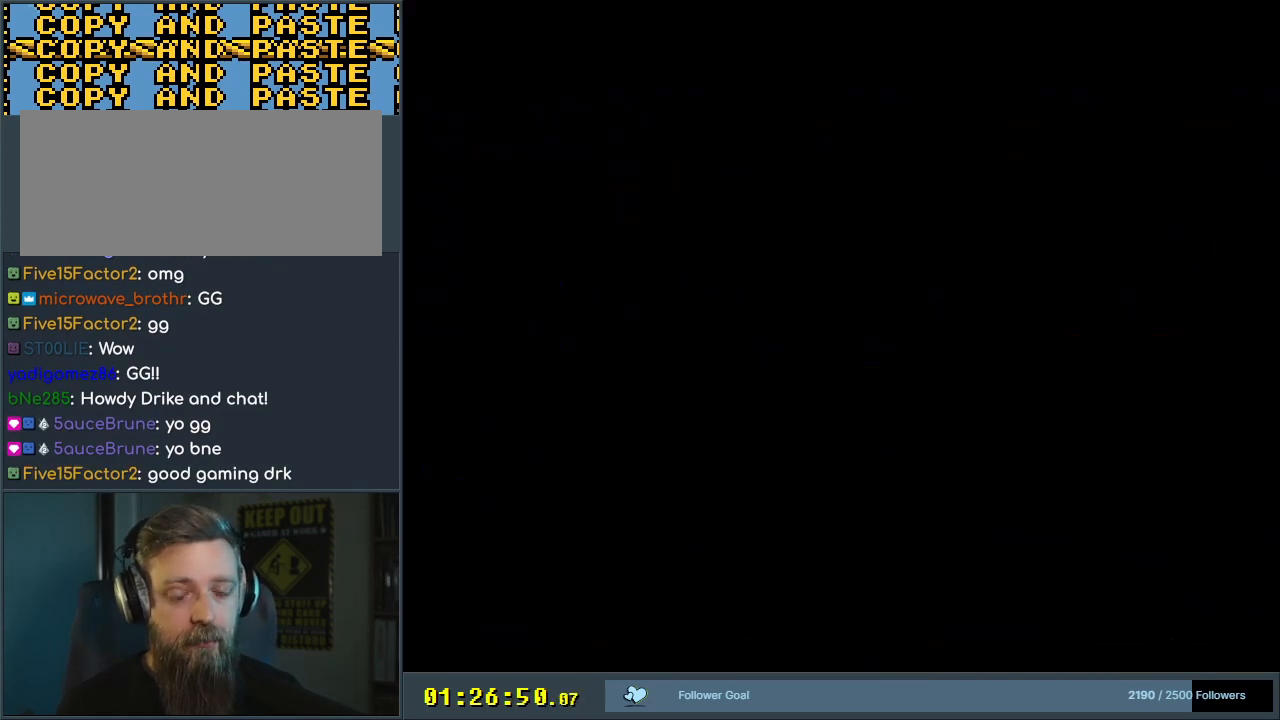
{"buttons": [], "events": []}
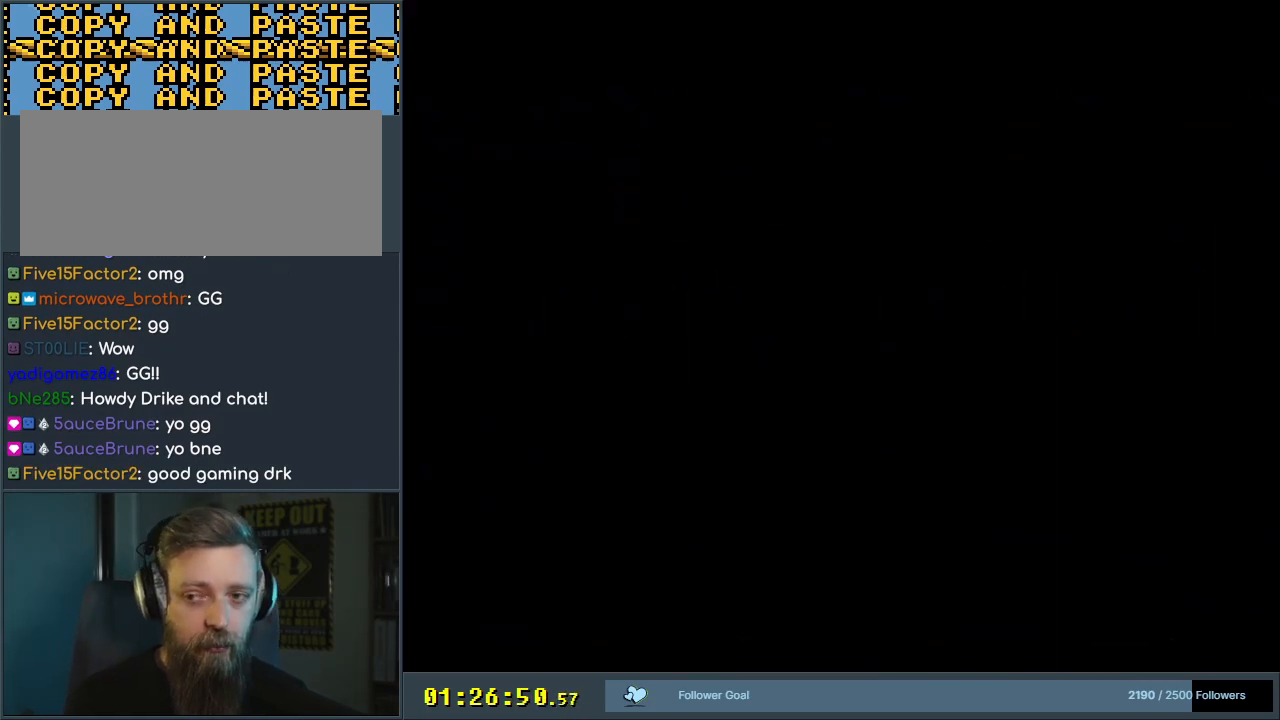
{"buttons": [], "events": []}
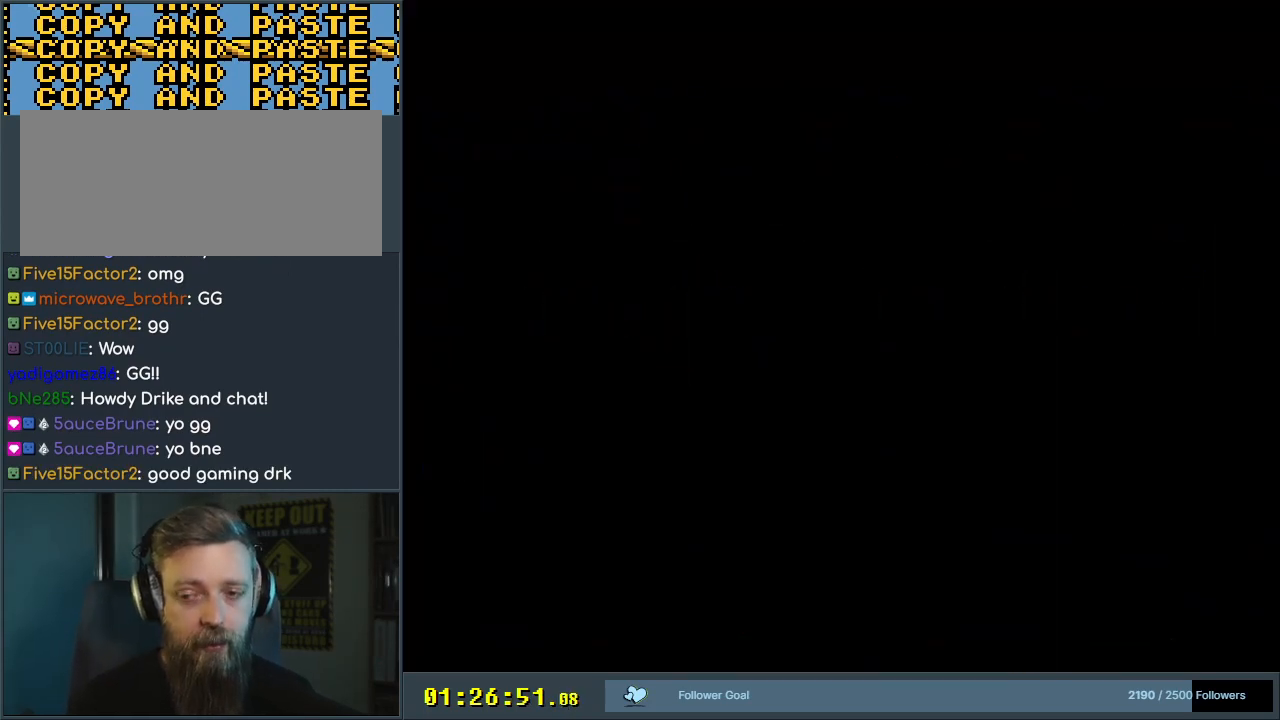
{"buttons": [], "events": []}
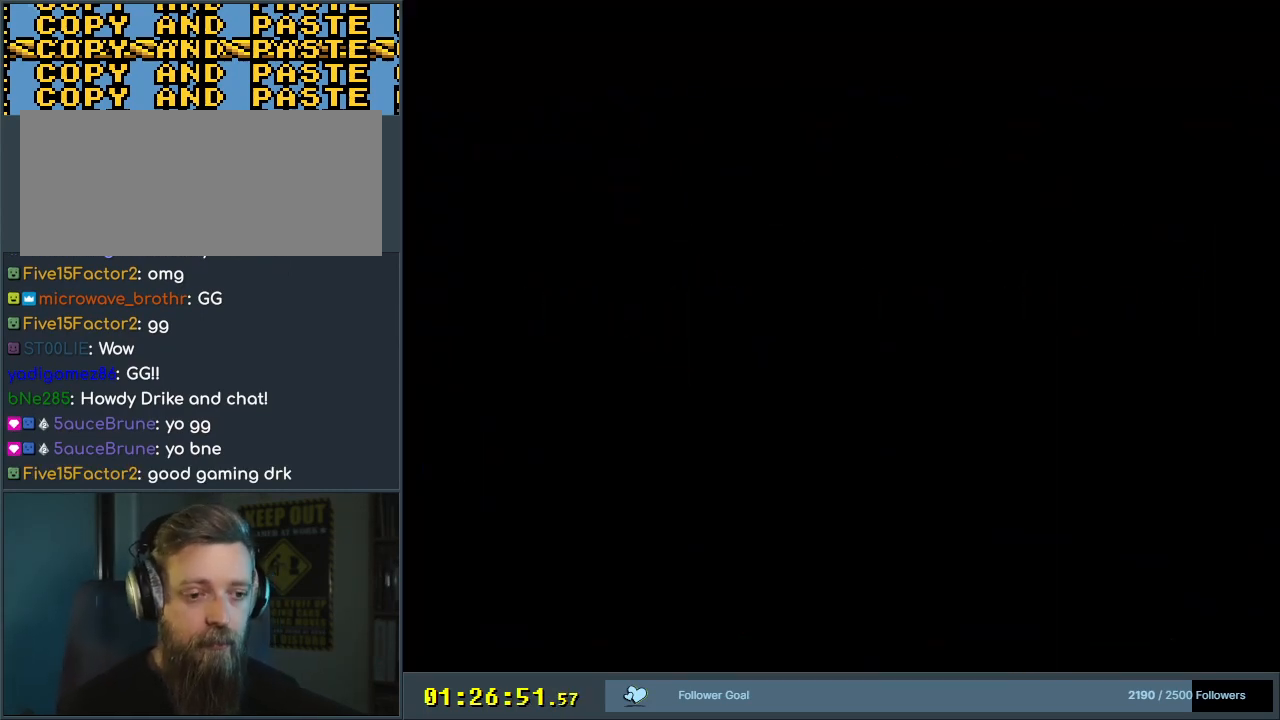
{"buttons": [], "events": []}
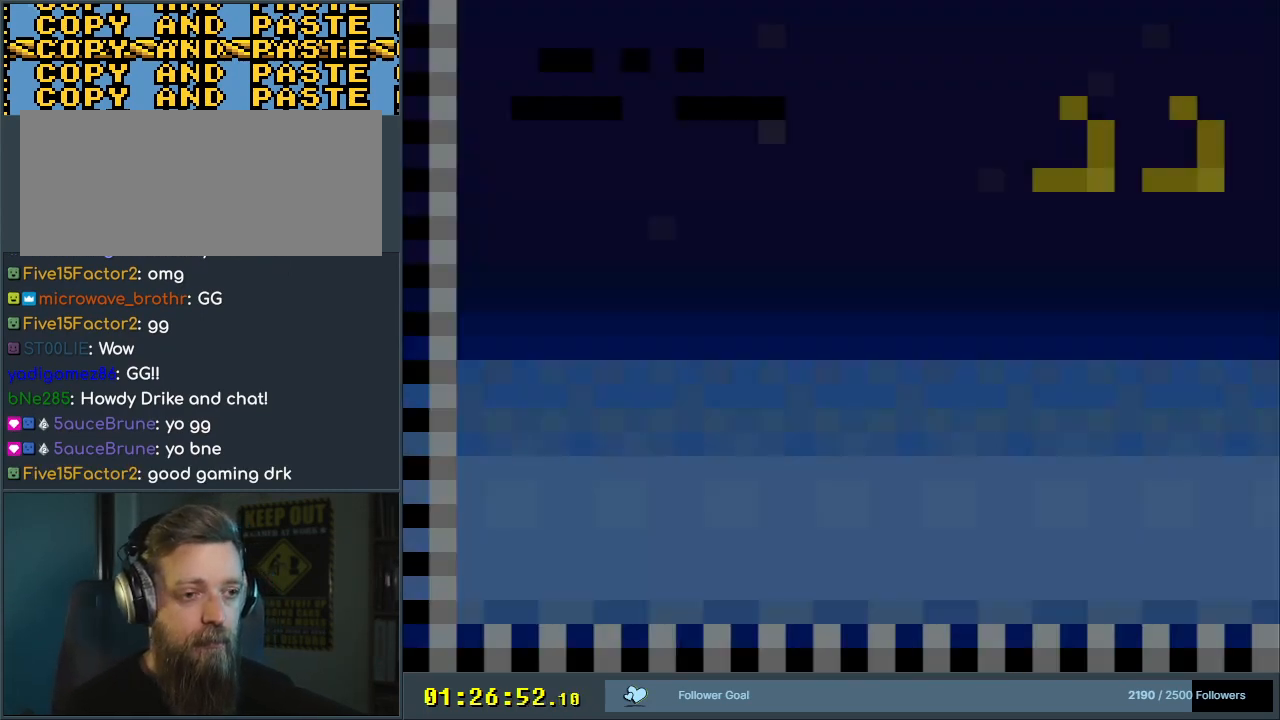
{"buttons": [], "events": []}
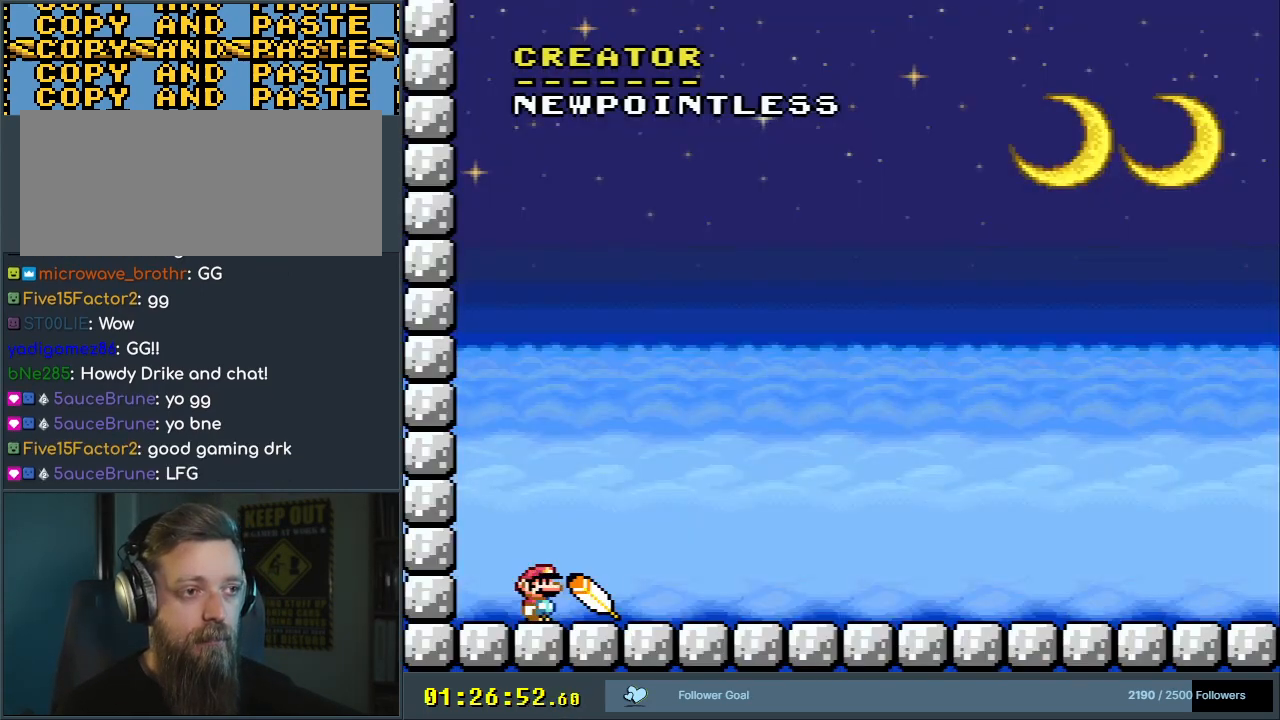
{"buttons": ["Y"], "events": [[117, "Y", "down"], [183, "DPAD_RIGHT", "down"], [383, "DPAD_RIGHT", "up"]]}
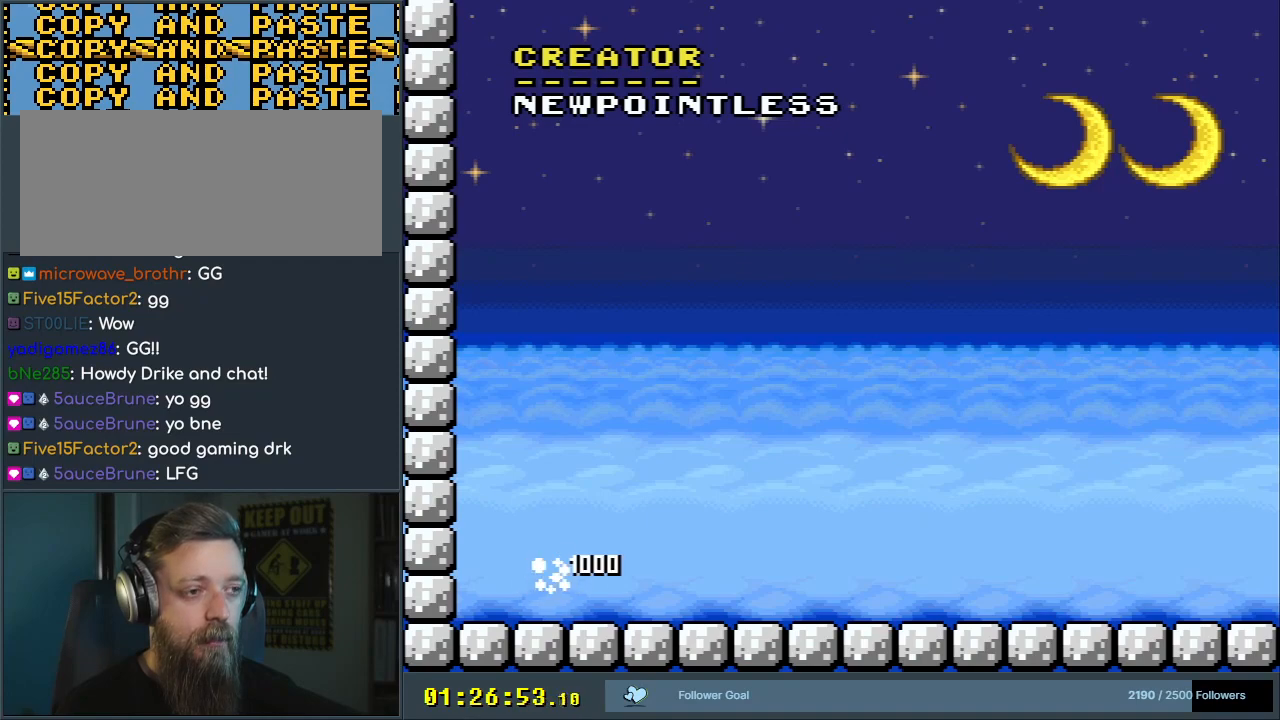
{"buttons": ["Y", "DPAD_RIGHT"], "events": [[267, "DPAD_RIGHT", "down"]]}
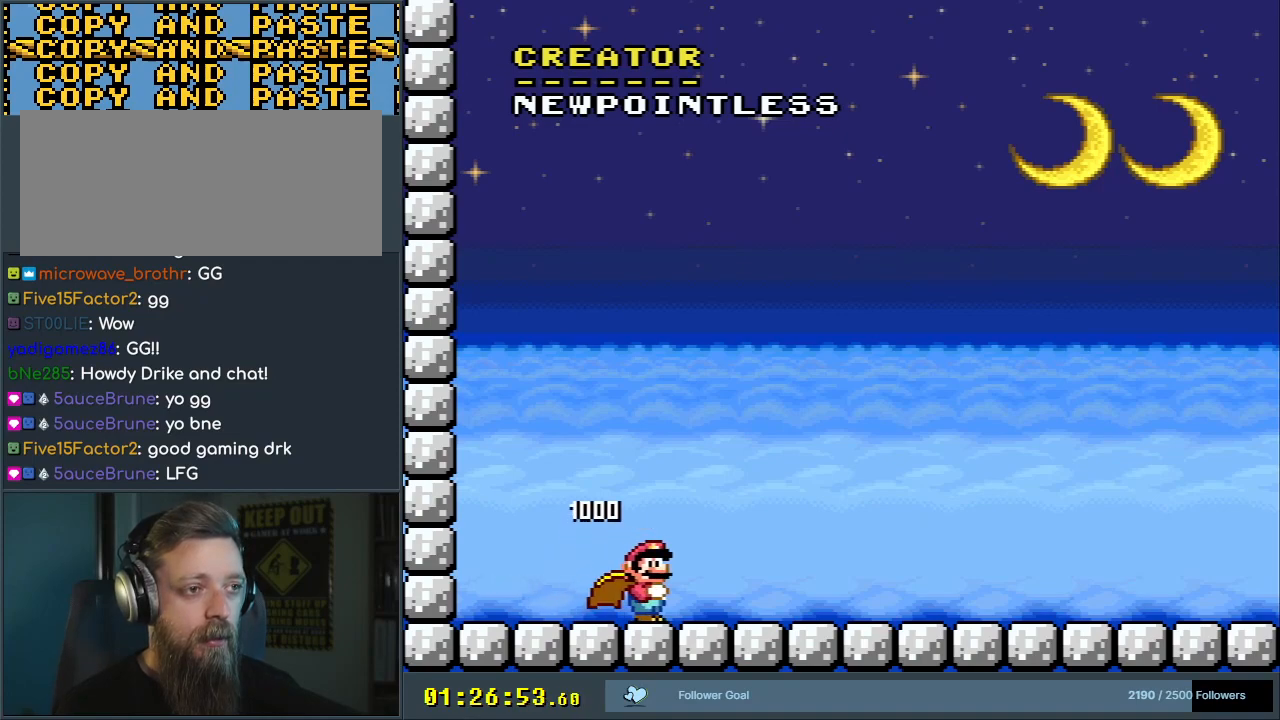
{"buttons": ["Y", "DPAD_RIGHT"], "events": []}
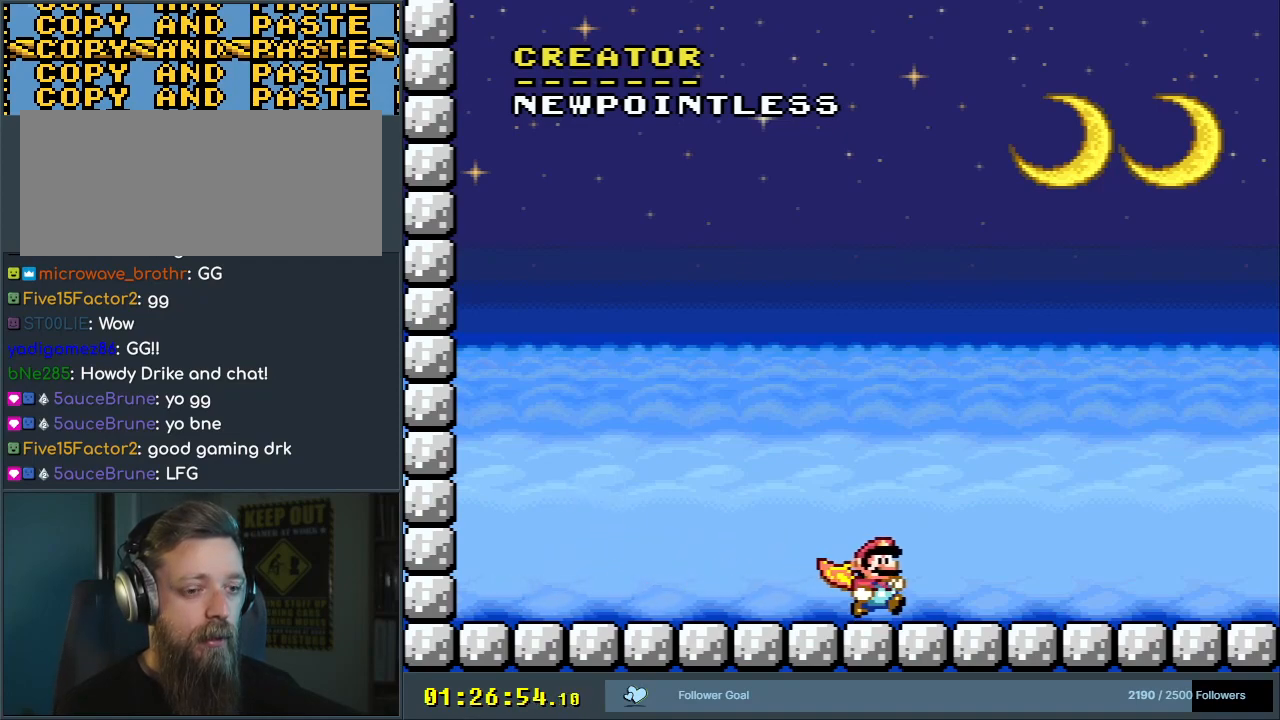
{"buttons": ["Y", "DPAD_RIGHT"], "events": []}
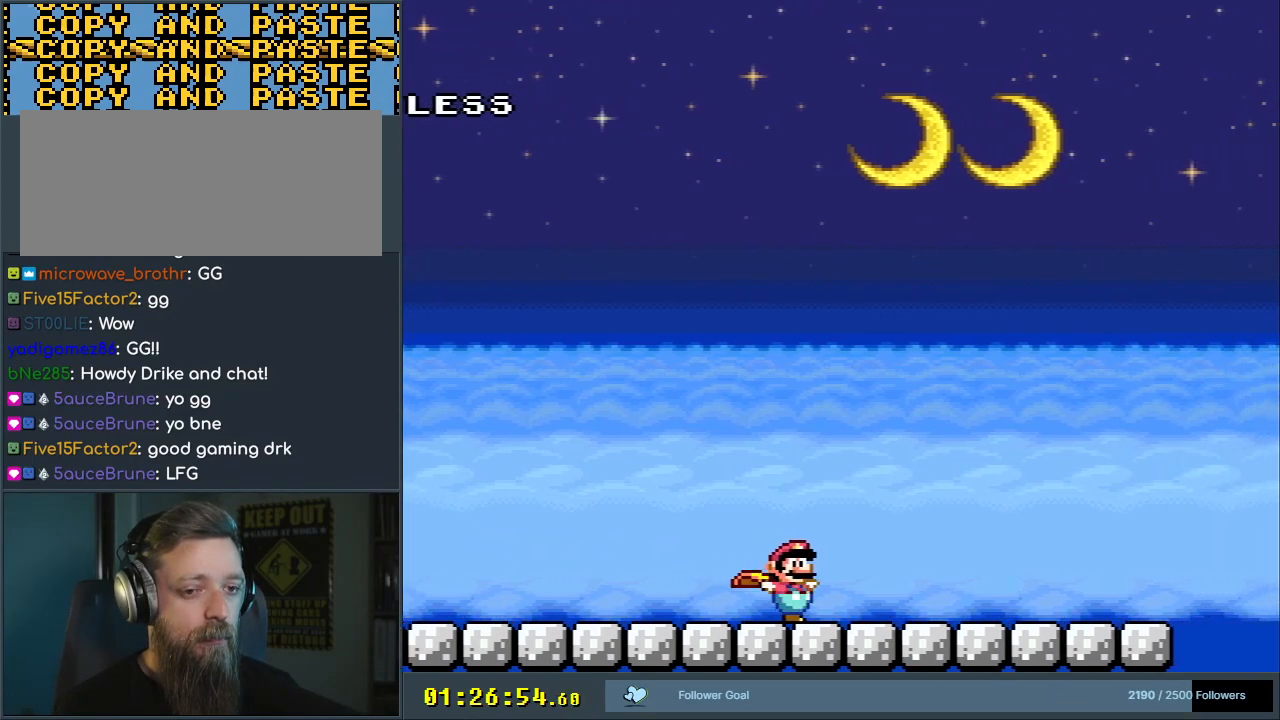
{"buttons": ["B", "Y", "DPAD_LEFT"], "events": [[350, "B", "down"], [367, "DPAD_UP", "down"], [400, "DPAD_LEFT", "down"], [400, "DPAD_RIGHT", "up"], [400, "DPAD_UP", "up"]]}
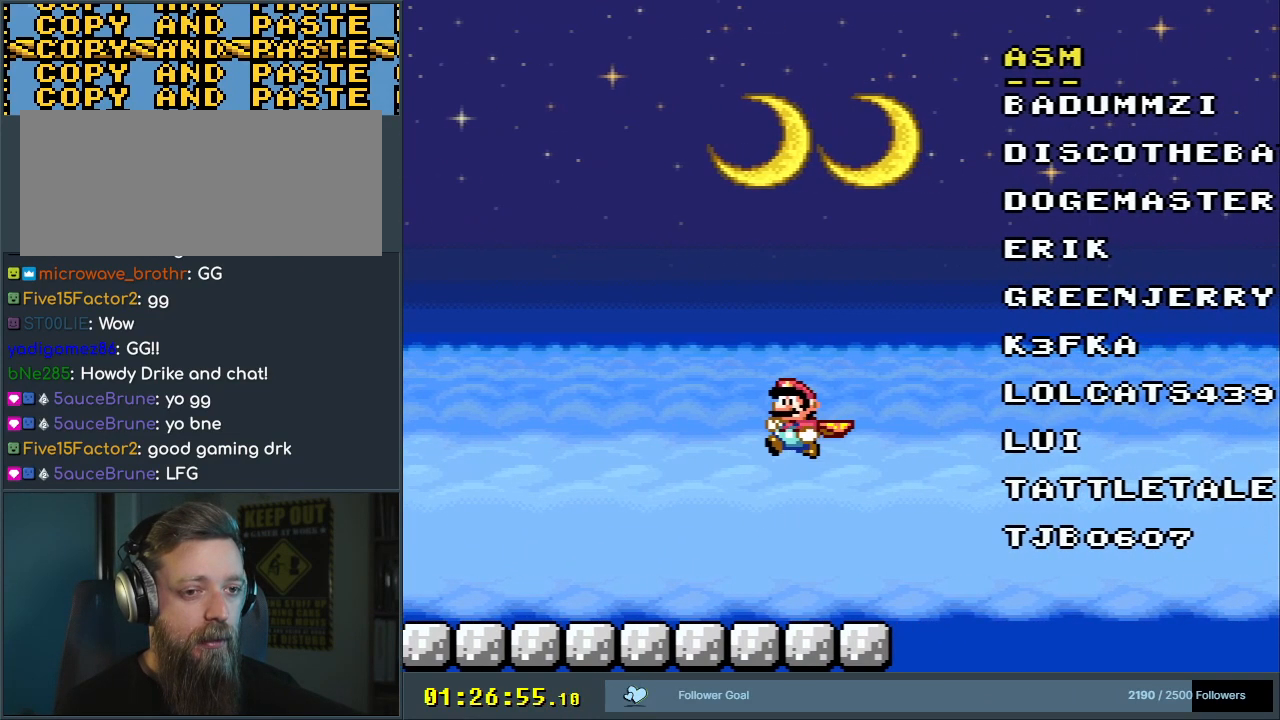
{"buttons": ["Y"], "events": [[100, "DPAD_LEFT", "up"], [183, "DPAD_RIGHT", "down"], [233, "DPAD_RIGHT", "up"], [300, "B", "up"]]}
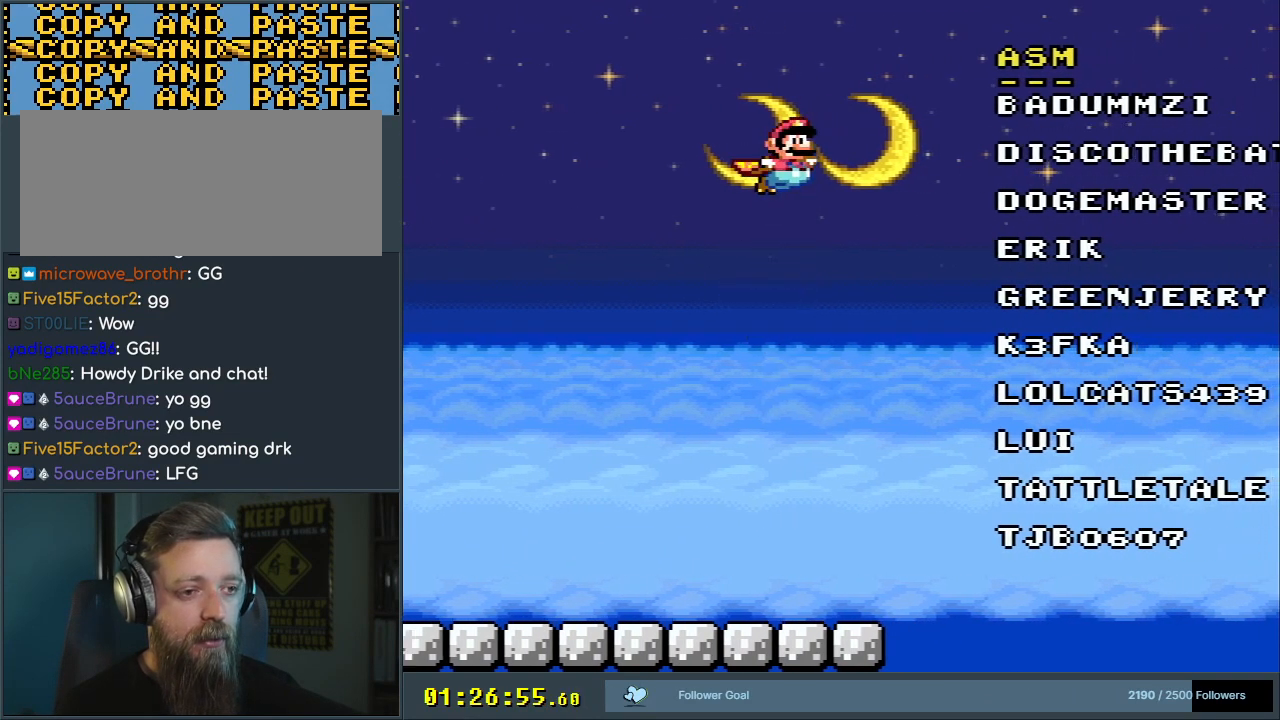
{"buttons": ["Y", "DPAD_LEFT"], "events": [[400, "DPAD_LEFT", "down"]]}
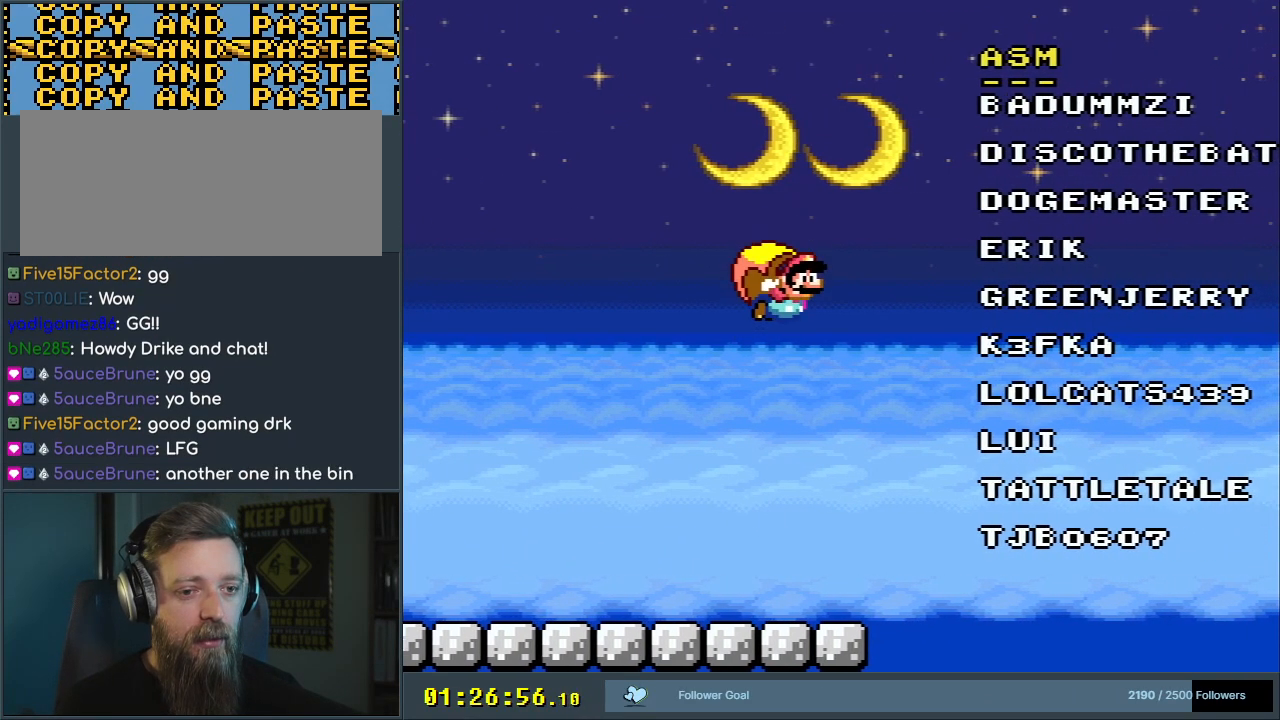
{"buttons": ["Y"], "events": [[350, "DPAD_LEFT", "up"]]}
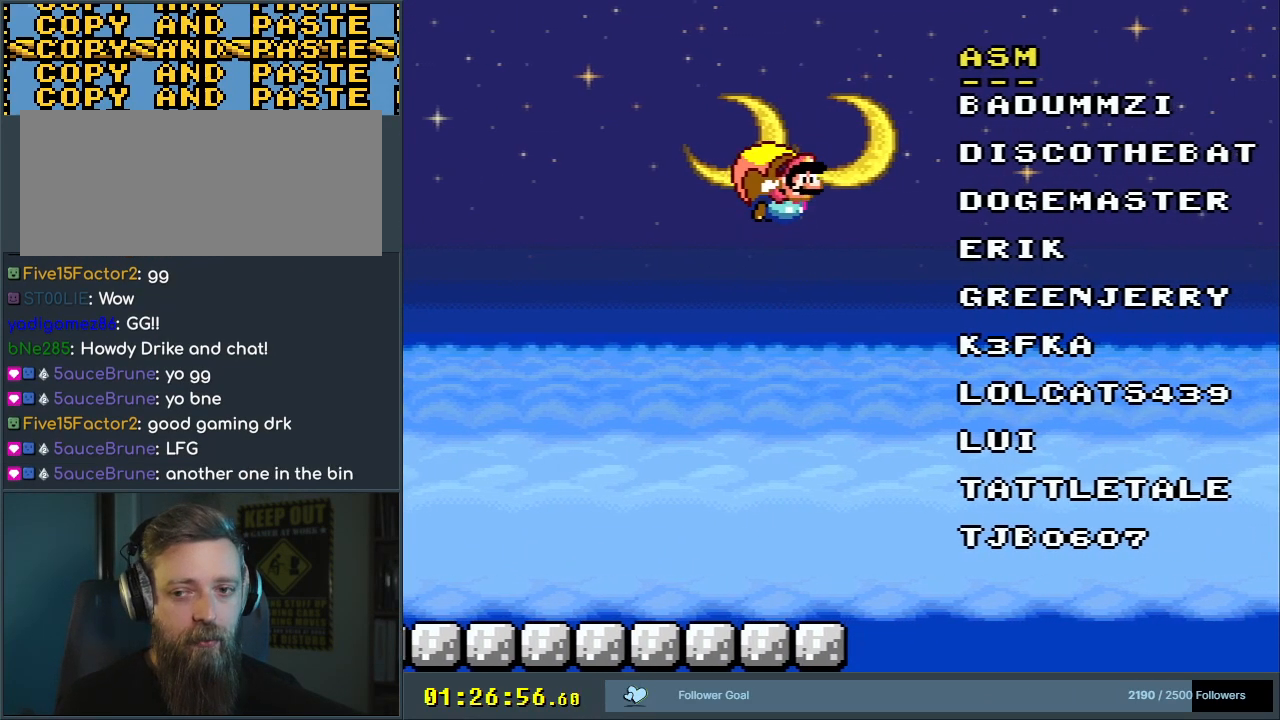
{"buttons": ["Y", "DPAD_LEFT"], "events": [[400, "DPAD_LEFT", "down"]]}
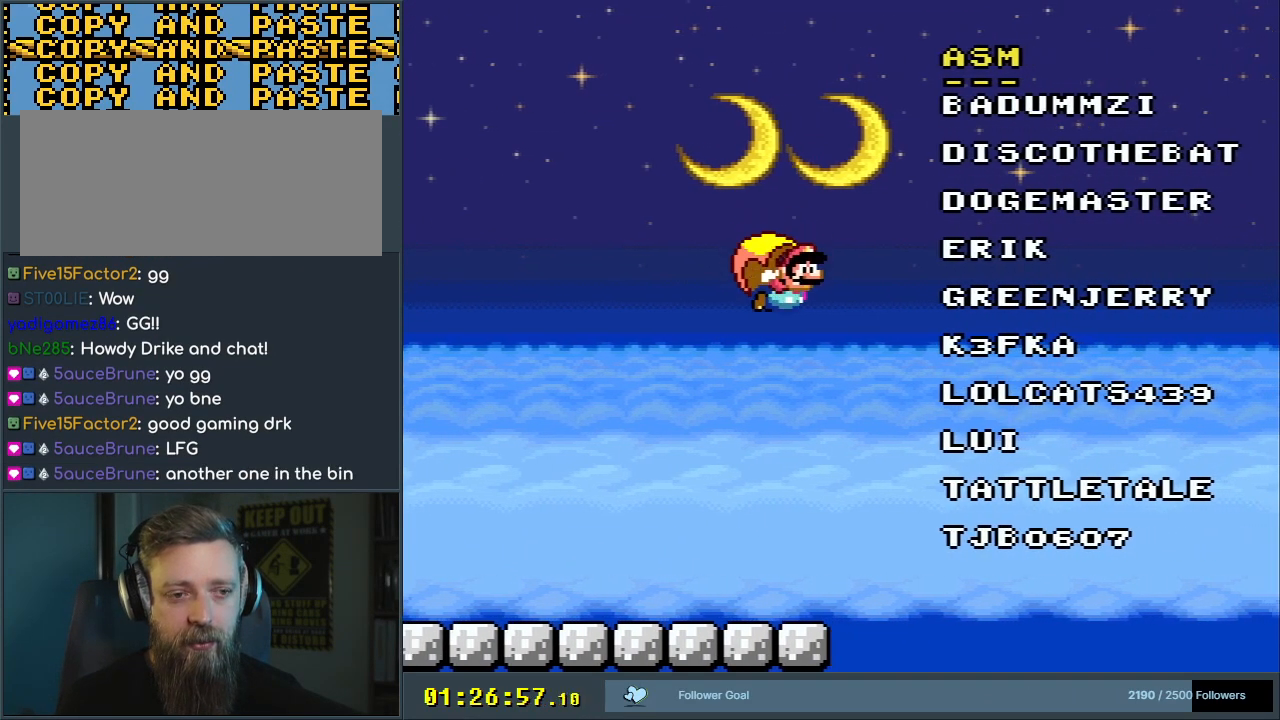
{"buttons": [], "events": [[317, "B", "down"], [317, "Y", "up"], [333, "B", "up"], [417, "DPAD_LEFT", "up"]]}
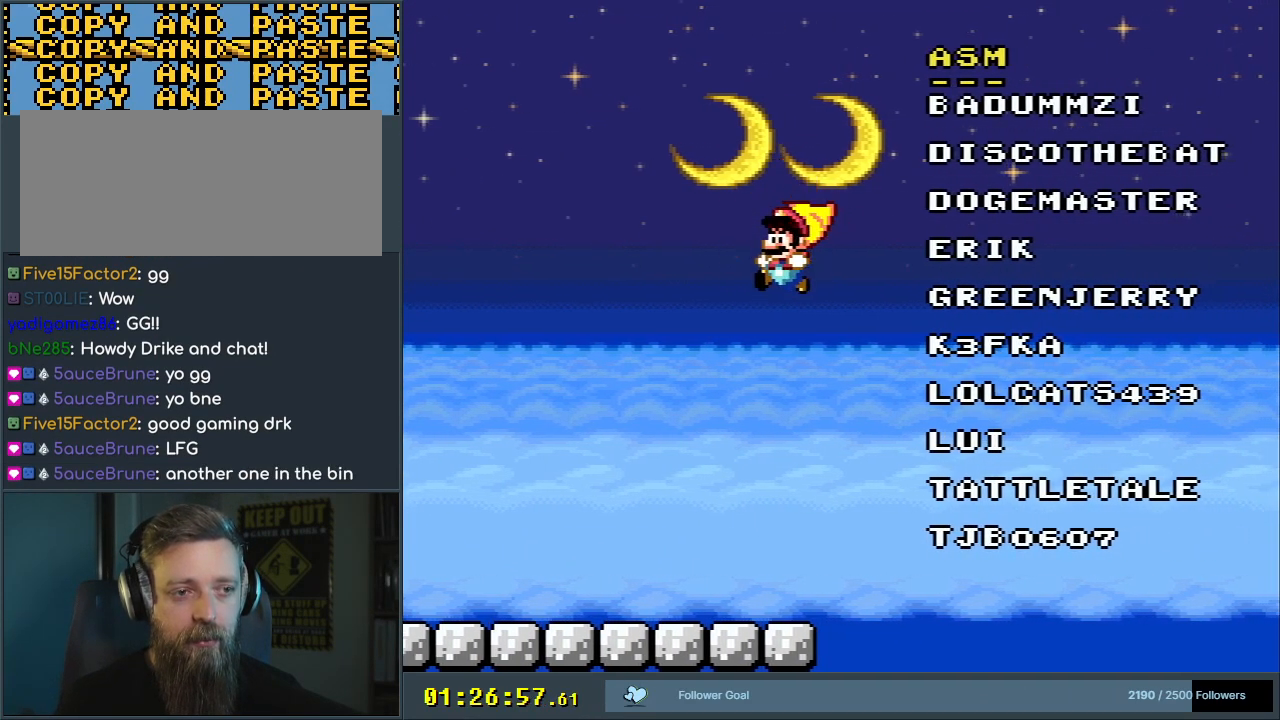
{"buttons": [], "events": [[117, "DPAD_LEFT", "down"], [350, "DPAD_LEFT", "up"]]}
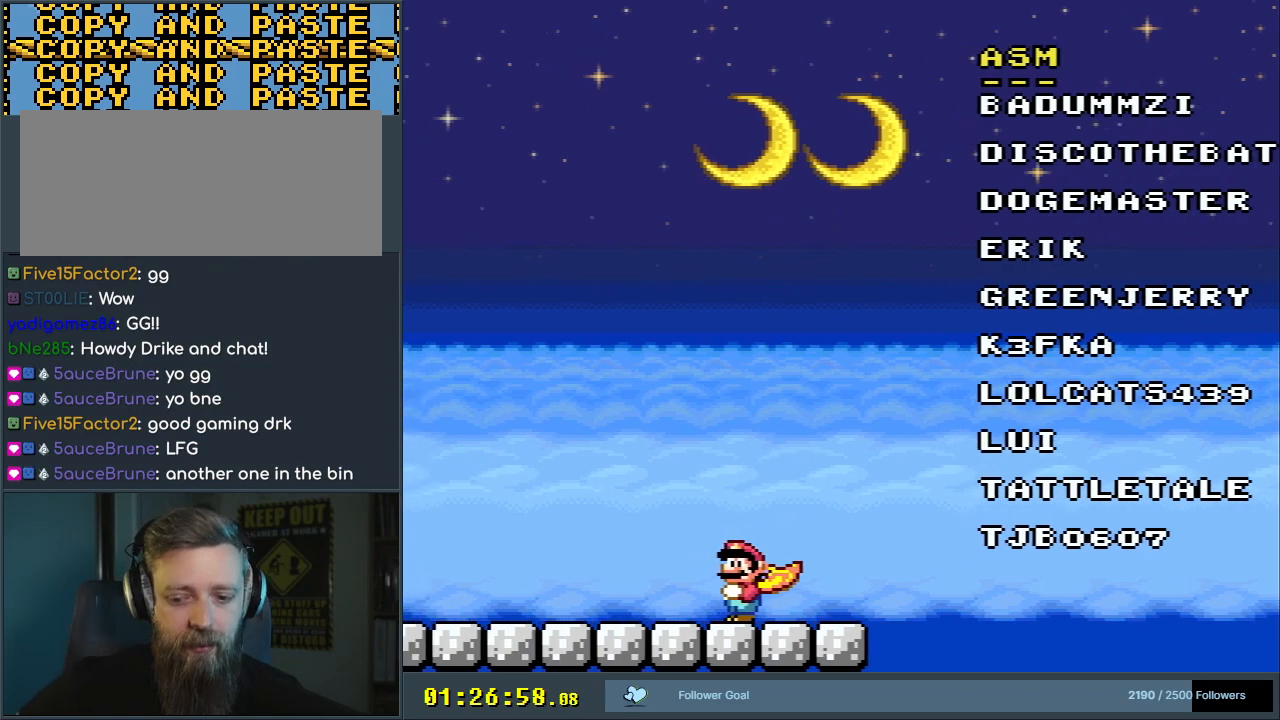
{"buttons": [], "events": []}
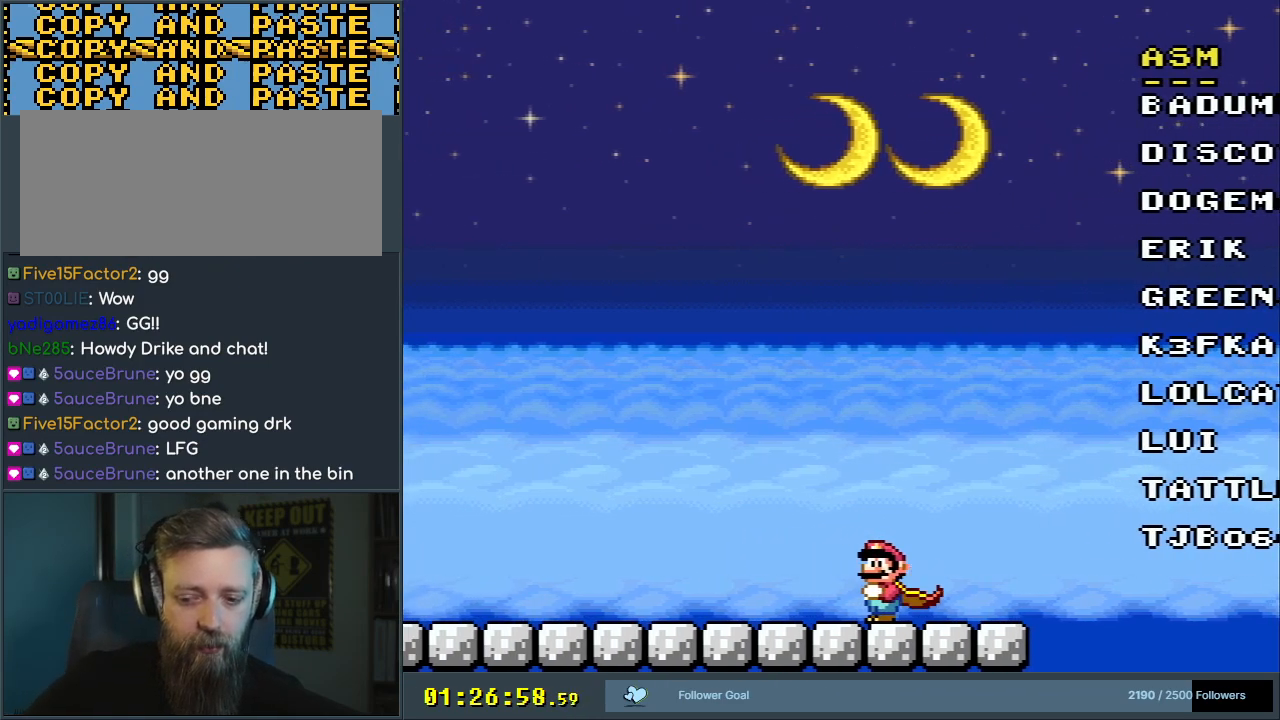
{"buttons": [], "events": []}
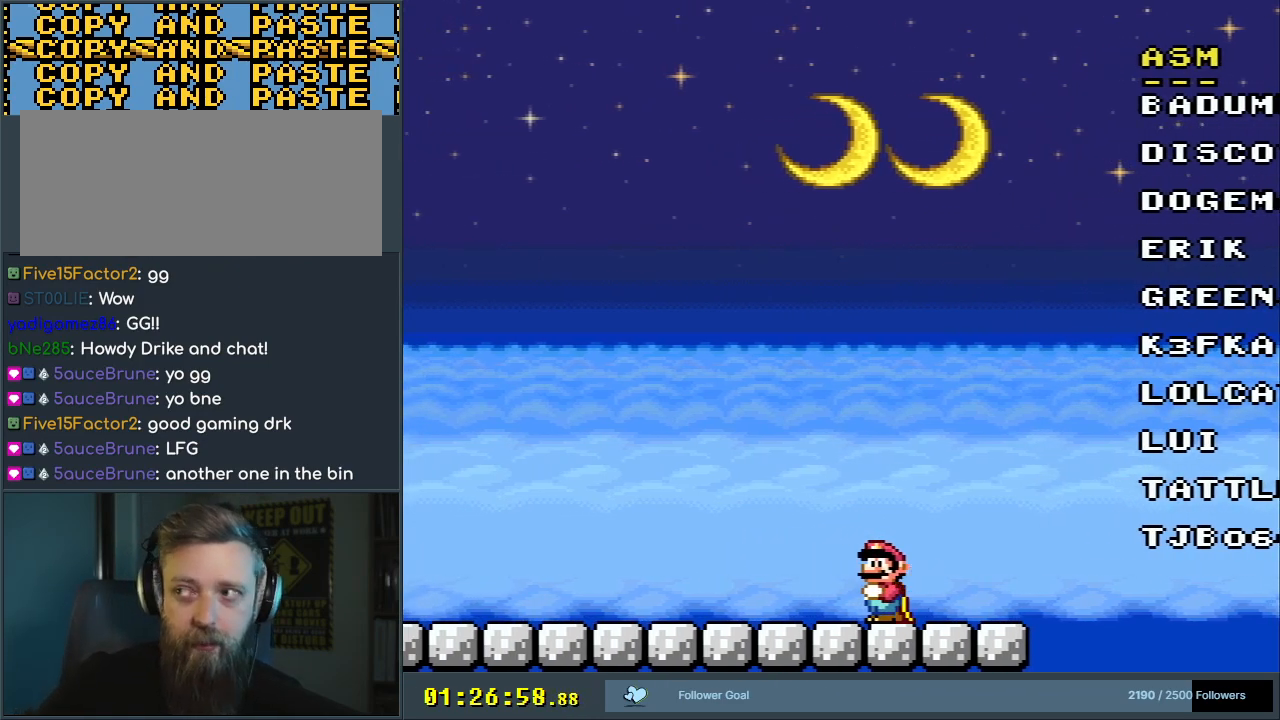
{"buttons": [], "events": []}
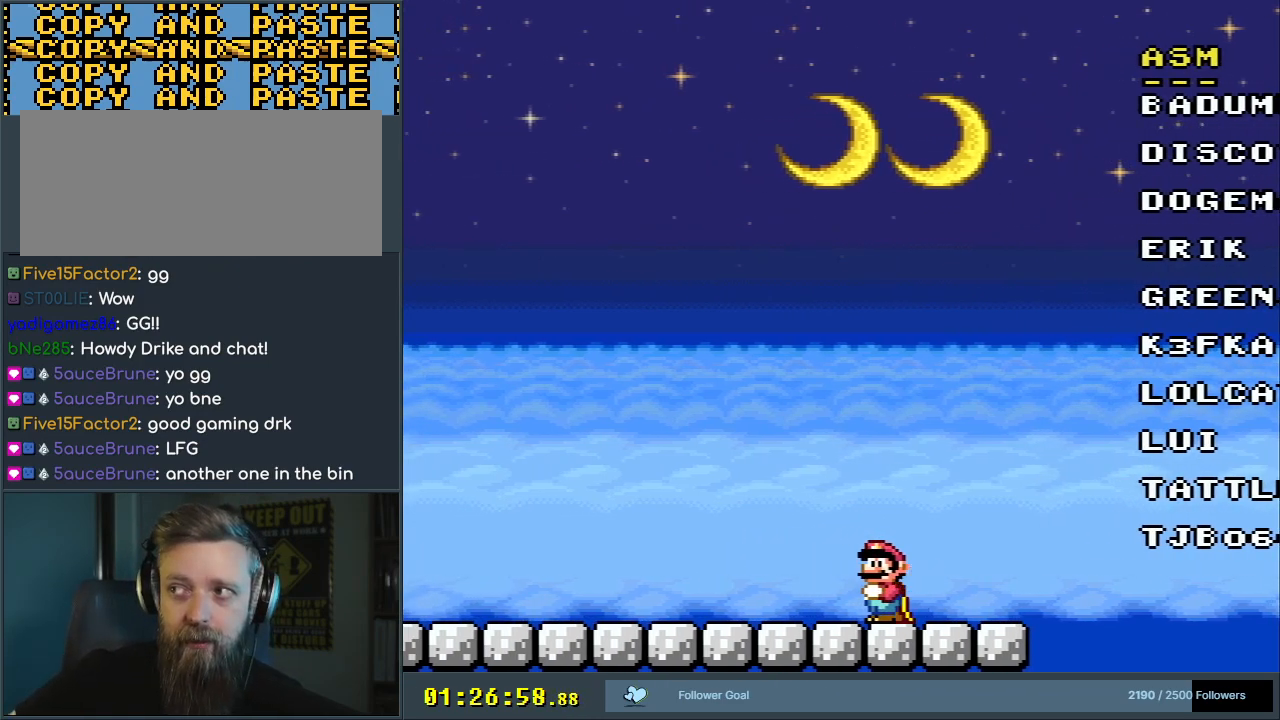
{"buttons": ["DPAD_LEFT"], "events": [[267, "DPAD_LEFT", "down"]]}
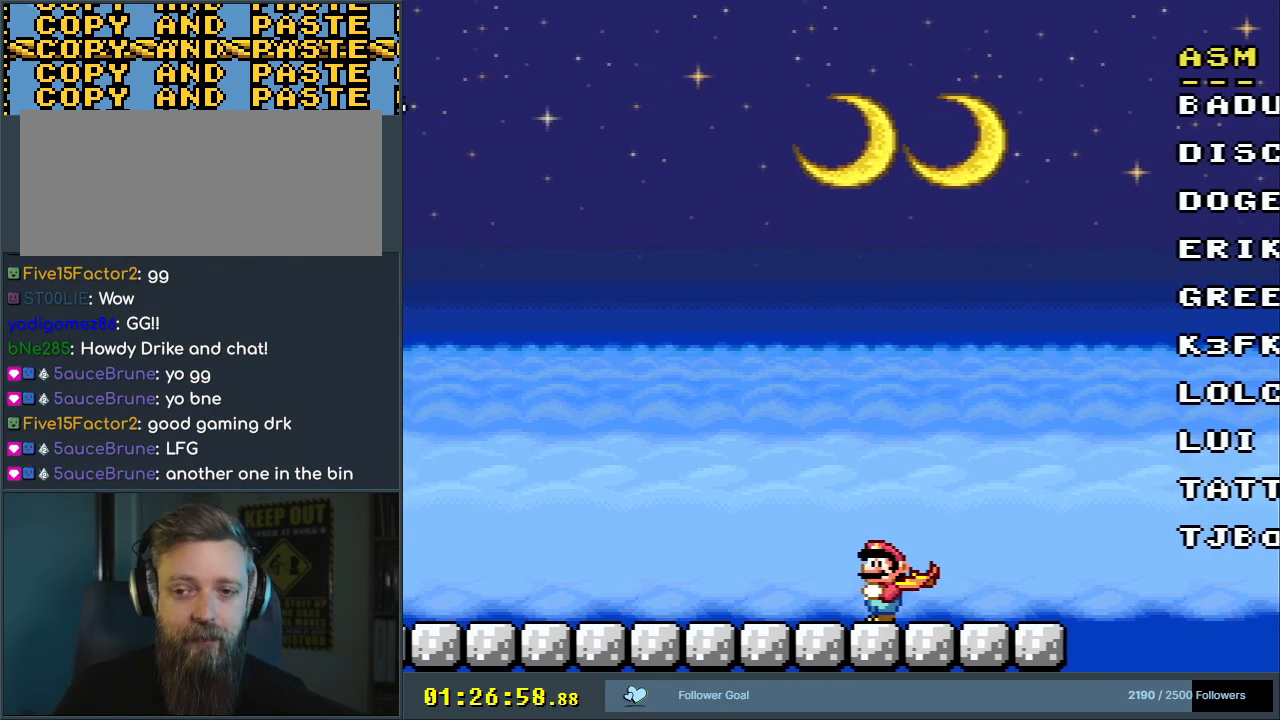
{"buttons": ["Y", "DPAD_LEFT"], "events": [[17, "Y", "down"]]}